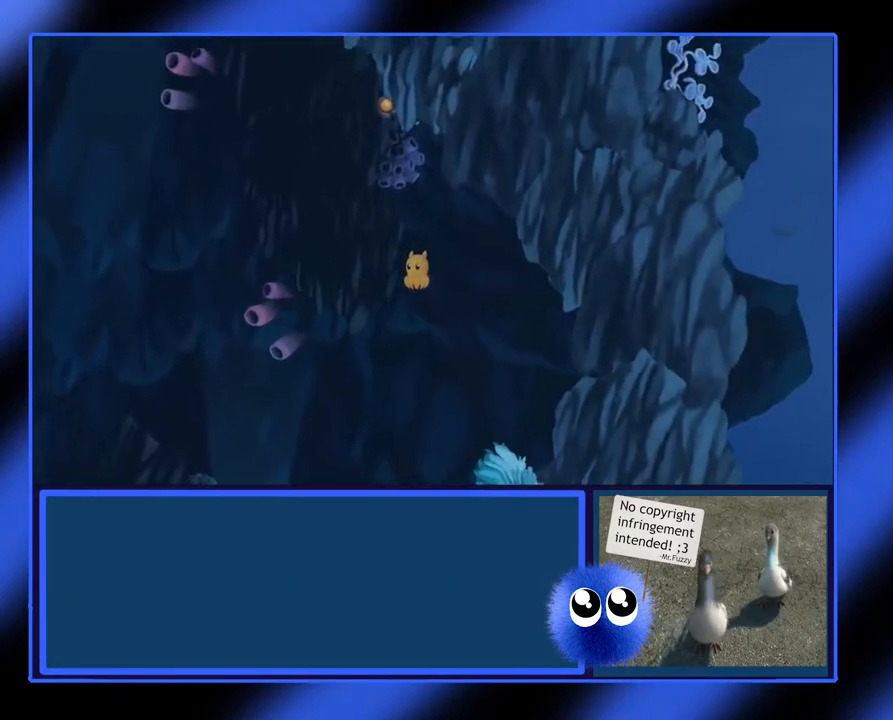
Gameplay with a controller (Xbox layout); each line is a JSON object with the inputs held at the frame after it. "events" lists button and stick changes between this image and that frame as [ms after this image, input, new state], when the widget could be followed in between. Not read: L3 R3 TOUCHPAD other_buttons right_stick.
{"buttons": [], "left_stick": "center", "events": []}
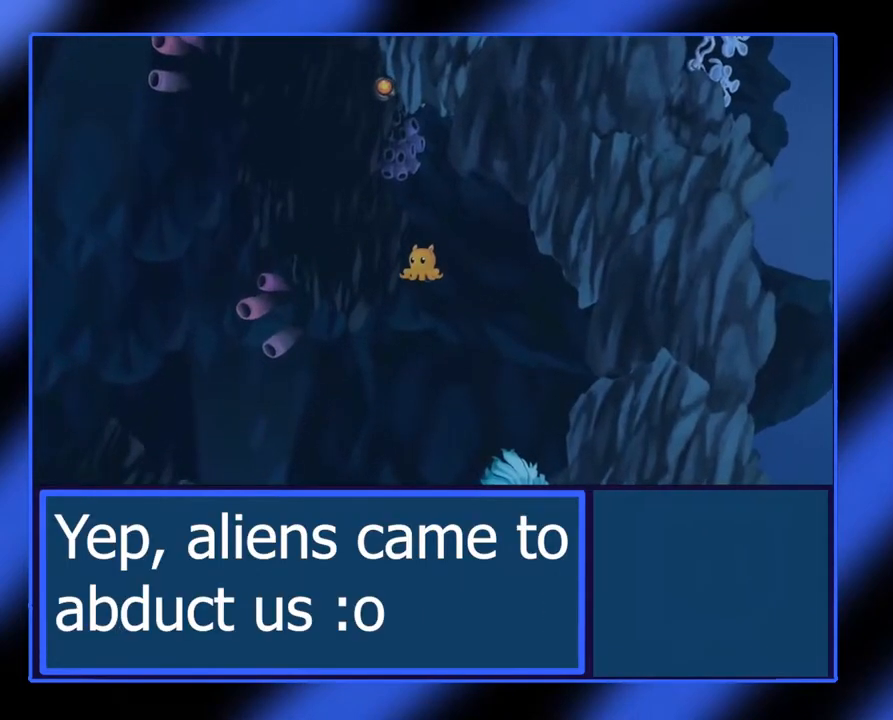
{"buttons": [], "left_stick": "left", "events": [[233, "left_stick", "left"]]}
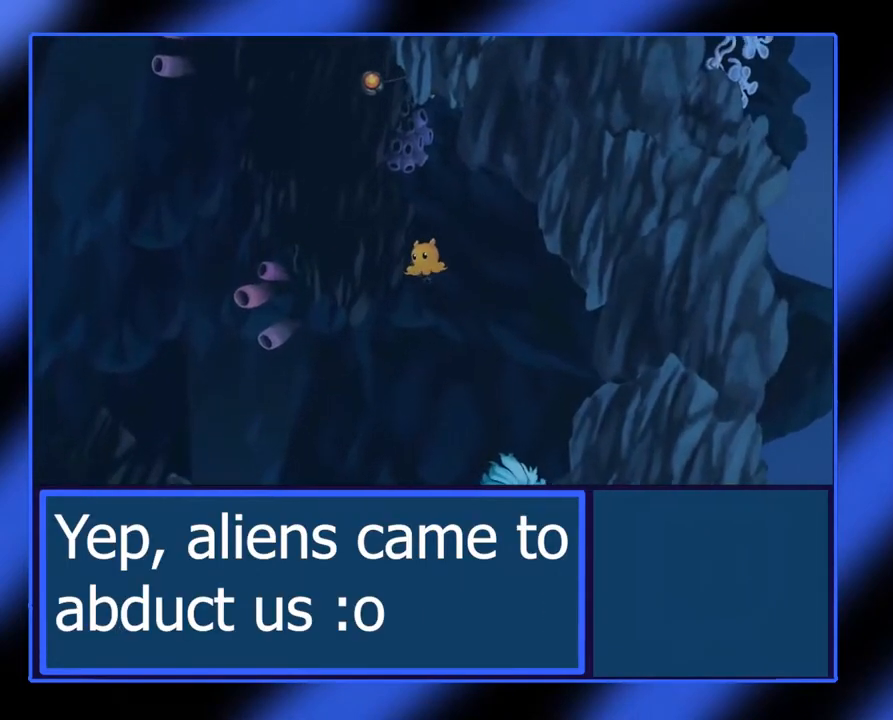
{"buttons": [], "left_stick": "center", "events": [[17, "left_stick", "center"]]}
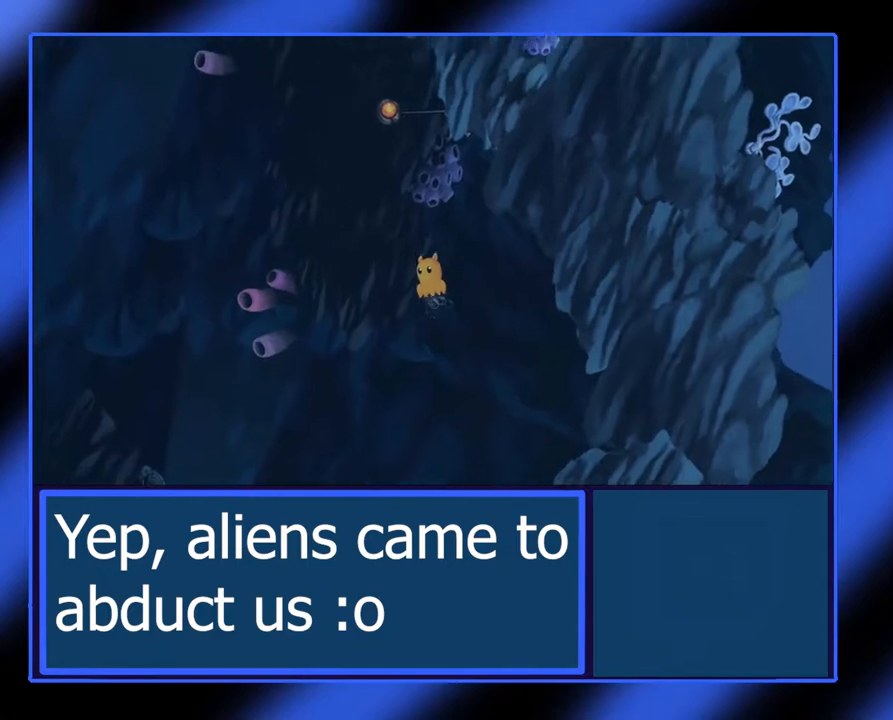
{"buttons": [], "left_stick": "center", "events": [[33, "A", "down"], [183, "A", "up"]]}
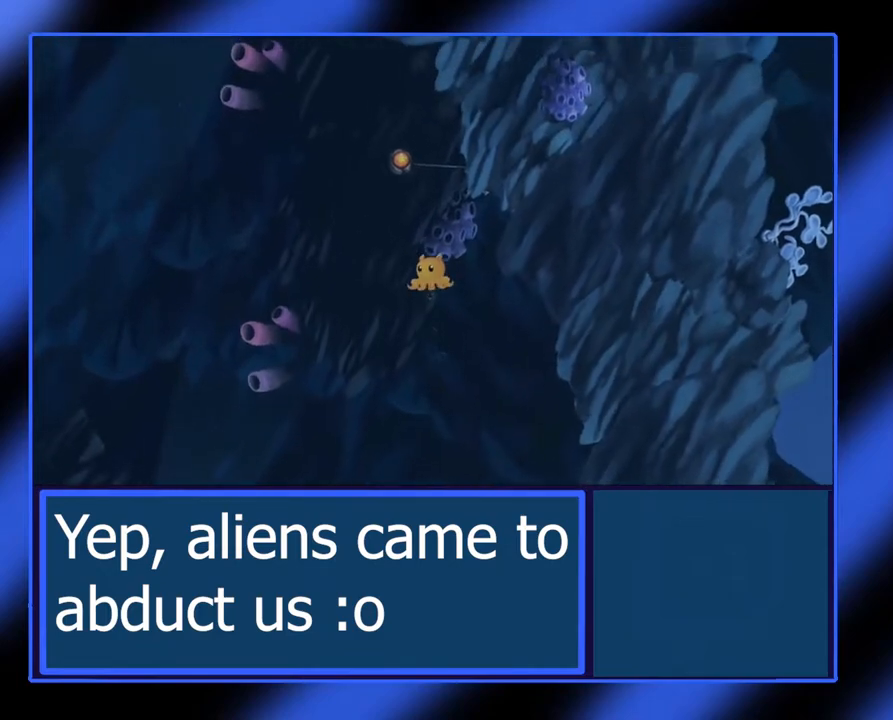
{"buttons": ["A"], "left_stick": "center", "events": [[500, "A", "down"]]}
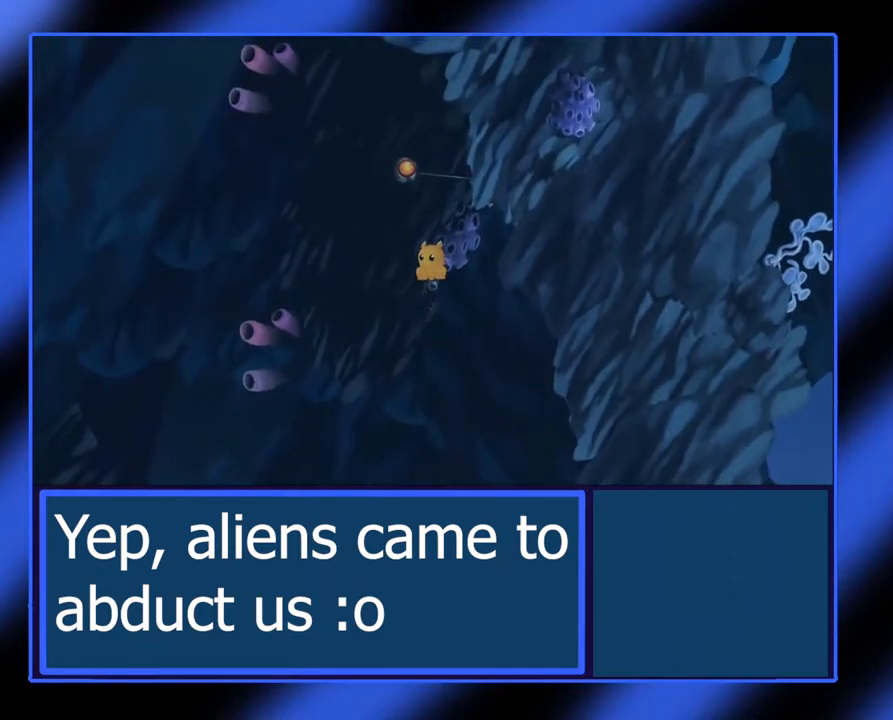
{"buttons": [], "left_stick": "center", "events": [[150, "A", "up"]]}
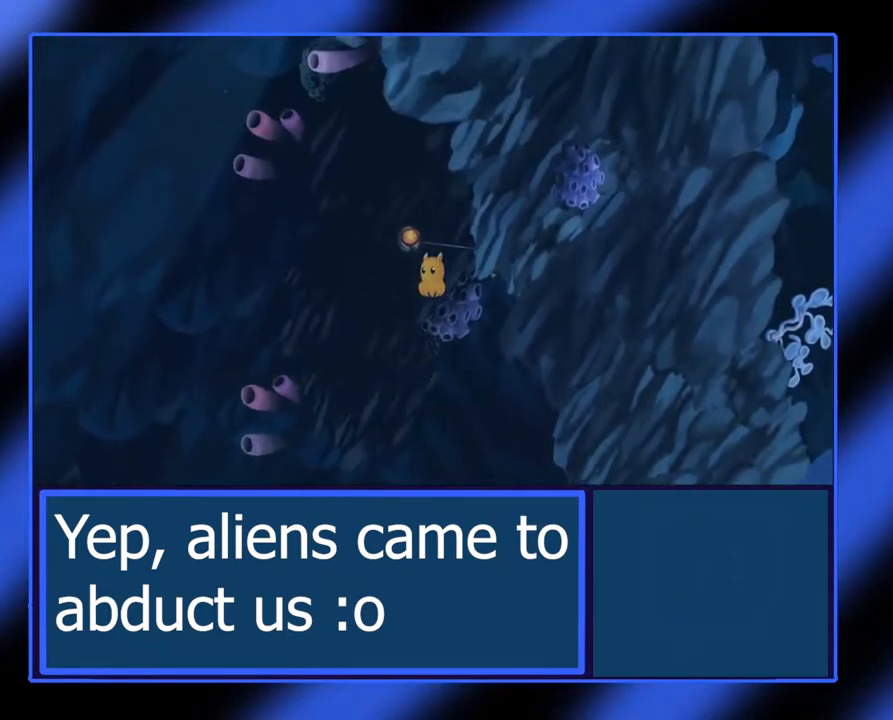
{"buttons": [], "left_stick": "right", "events": [[217, "left_stick", "down-right"], [450, "left_stick", "right"]]}
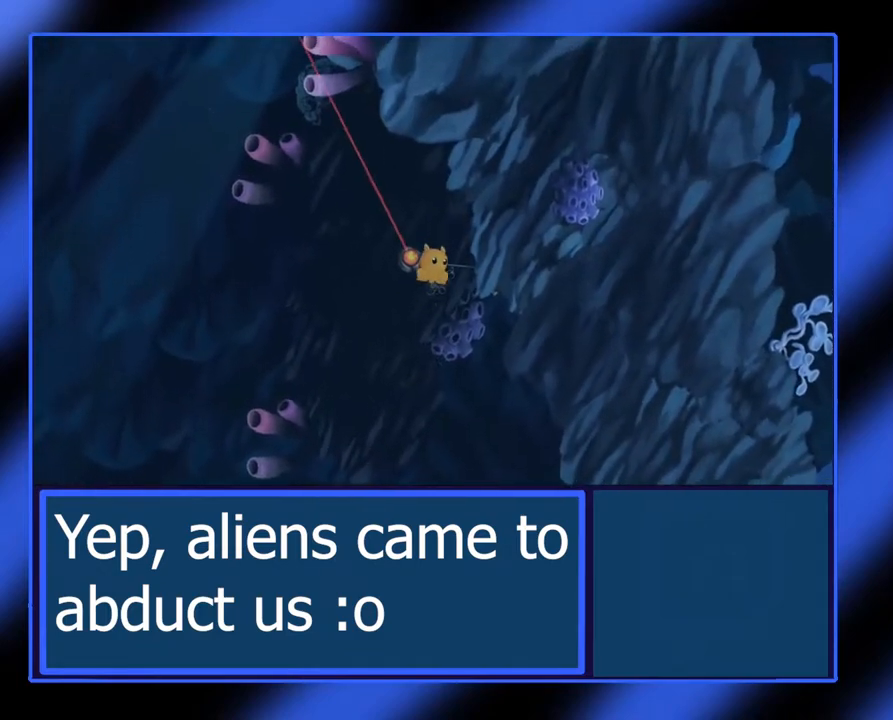
{"buttons": ["B"], "left_stick": "center", "events": [[233, "left_stick", "center"], [317, "B", "down"]]}
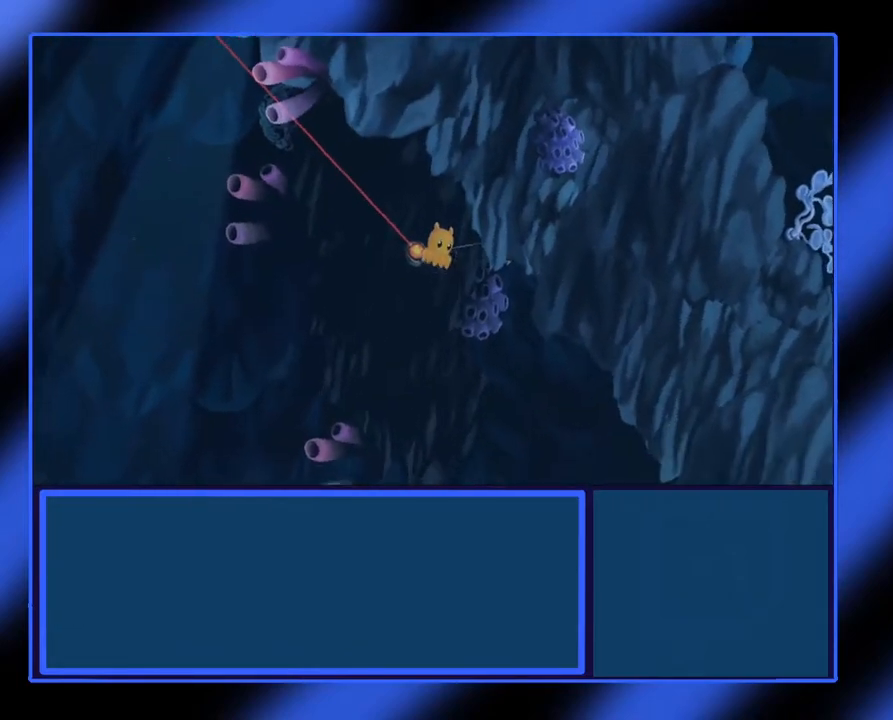
{"buttons": [], "left_stick": "center", "events": [[367, "B", "up"]]}
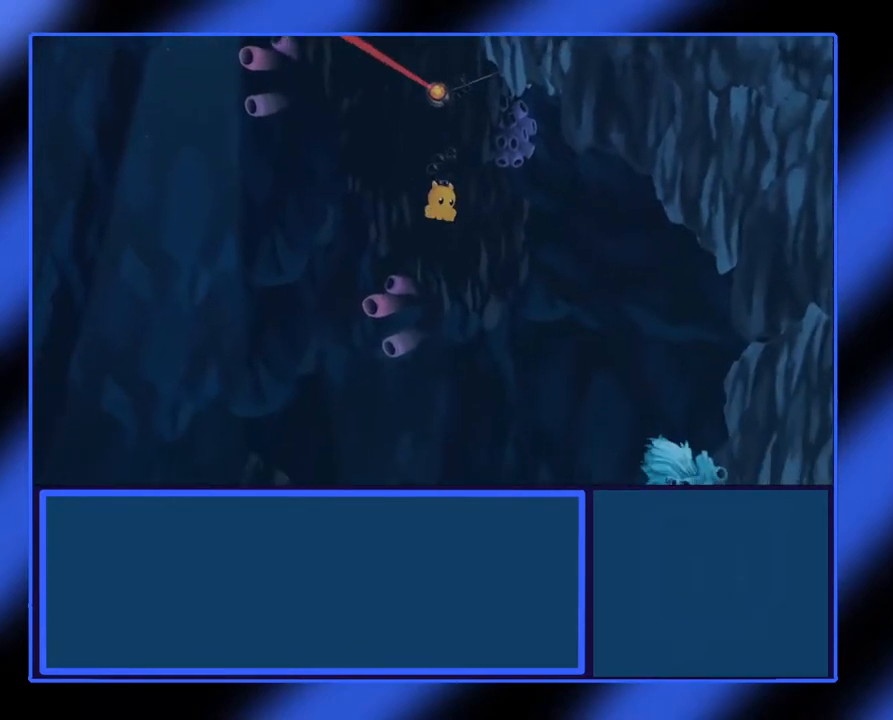
{"buttons": [], "left_stick": "center", "events": []}
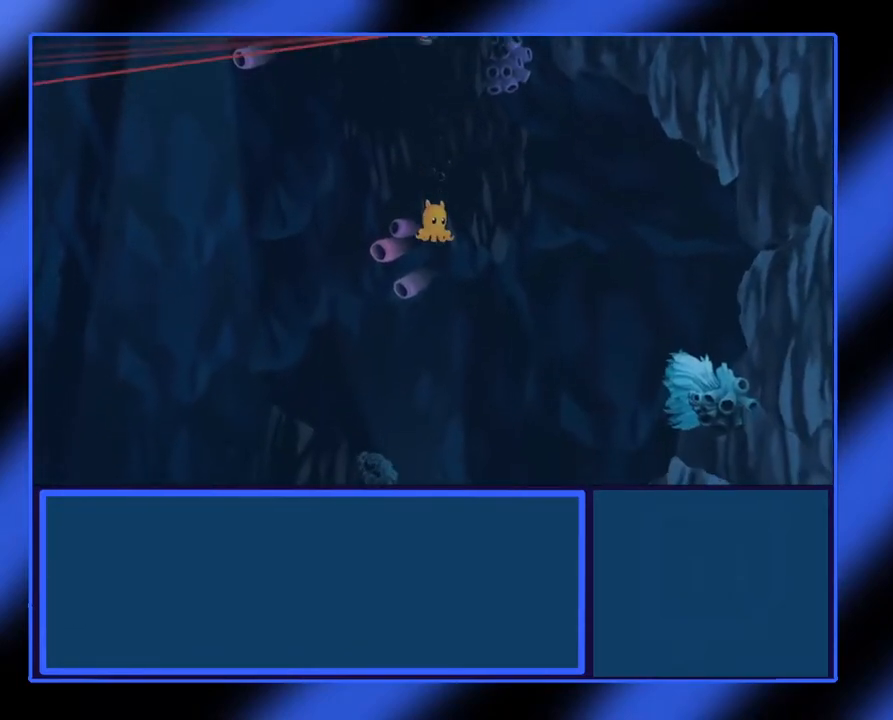
{"buttons": [], "left_stick": "center", "events": [[83, "A", "down"], [217, "A", "up"]]}
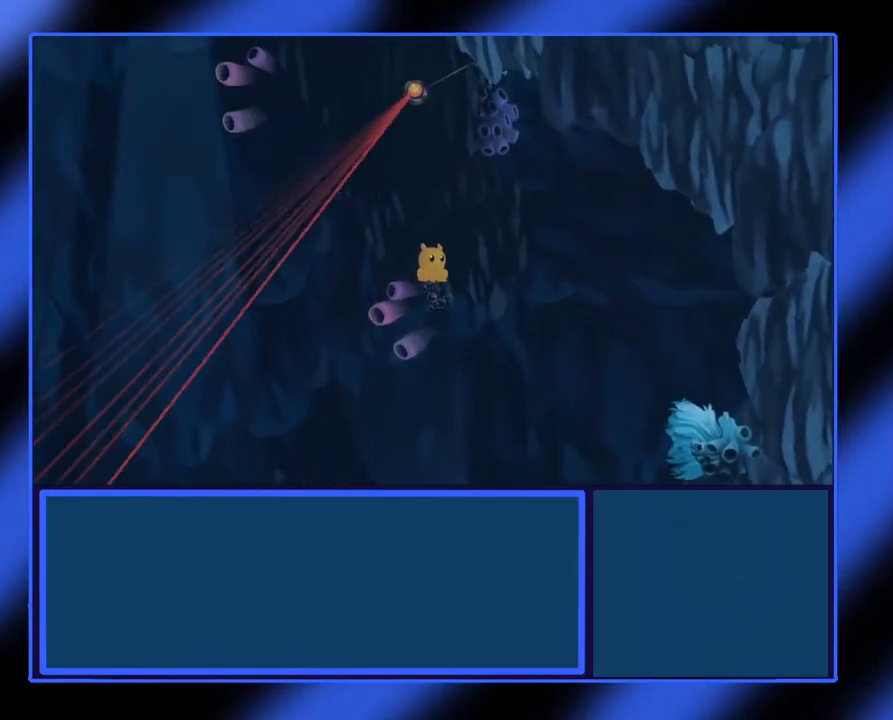
{"buttons": [], "left_stick": "center", "events": []}
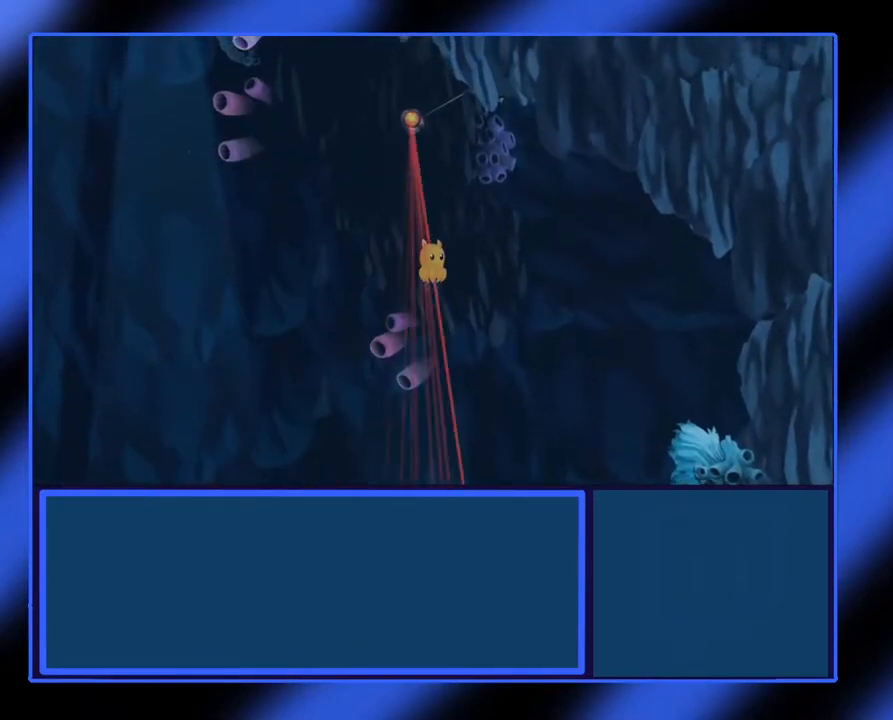
{"buttons": [], "left_stick": "center", "events": []}
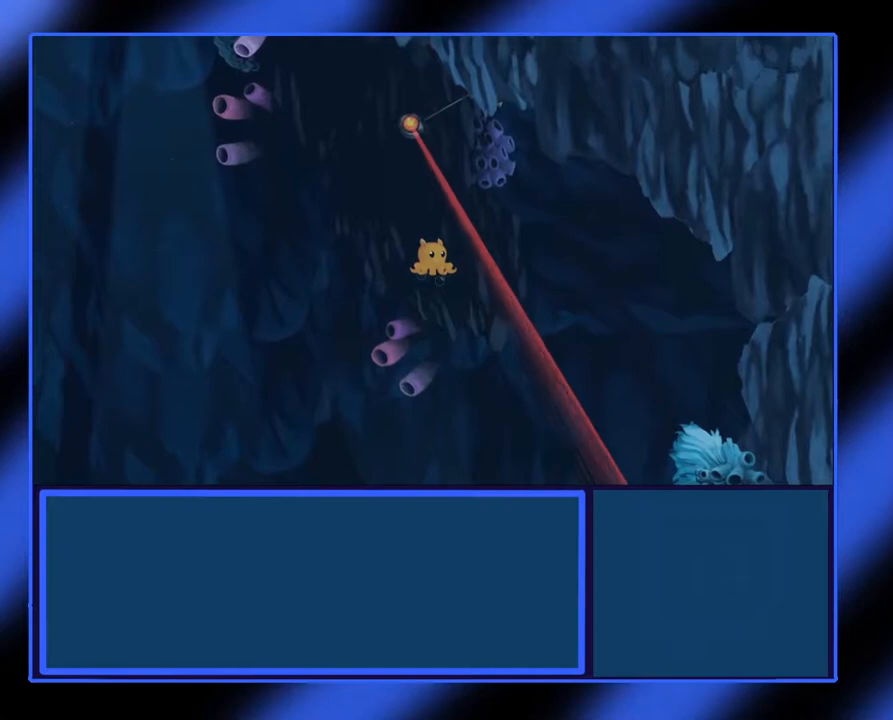
{"buttons": [], "left_stick": "center", "events": []}
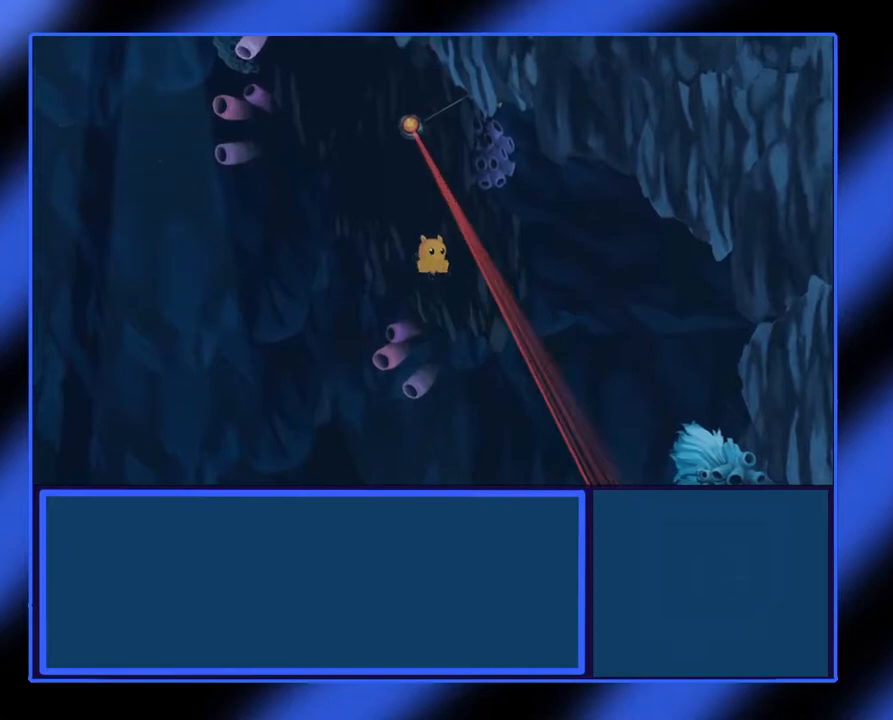
{"buttons": [], "left_stick": "center", "events": []}
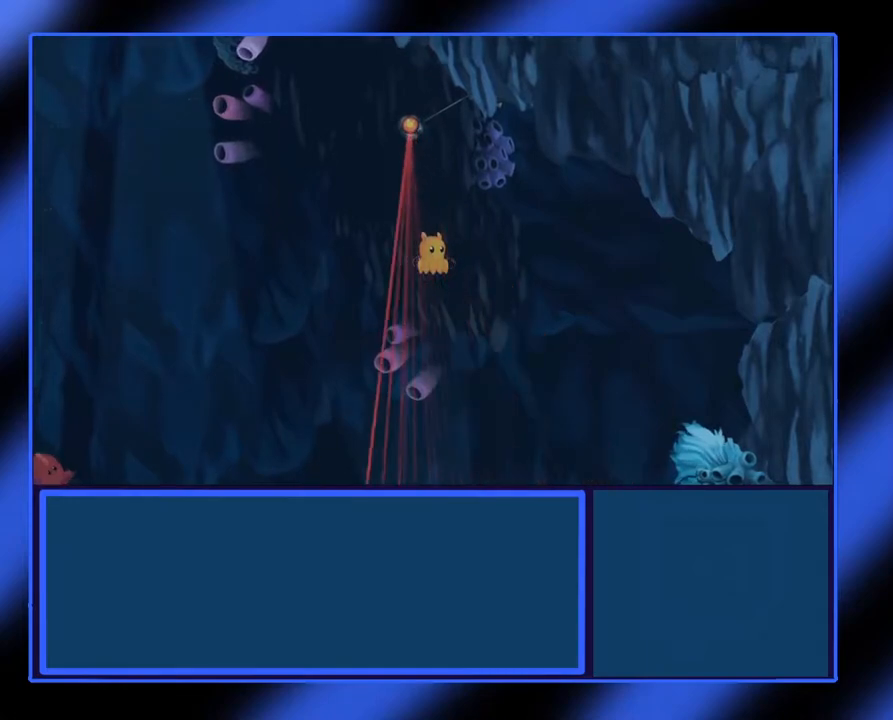
{"buttons": [], "left_stick": "center", "events": []}
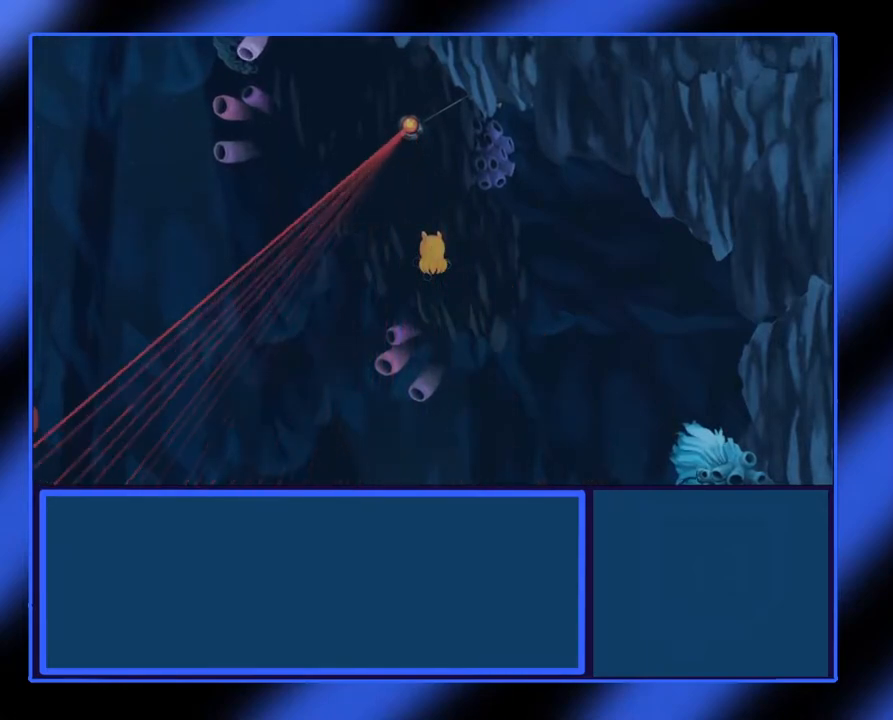
{"buttons": [], "left_stick": "right", "events": [[183, "left_stick", "right"]]}
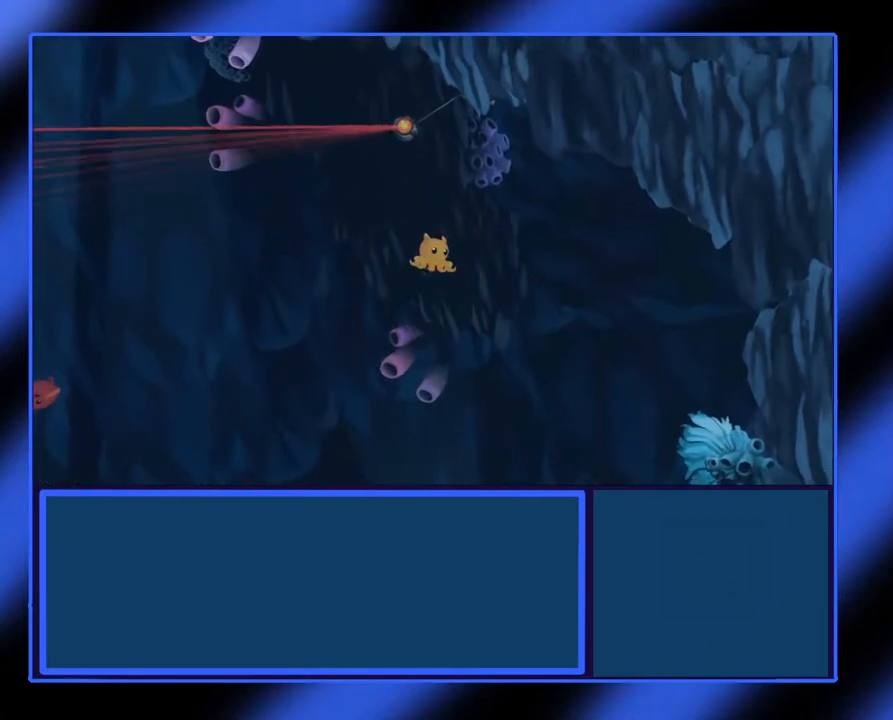
{"buttons": [], "left_stick": "center", "events": [[33, "left_stick", "center"], [117, "A", "down"], [283, "A", "up"]]}
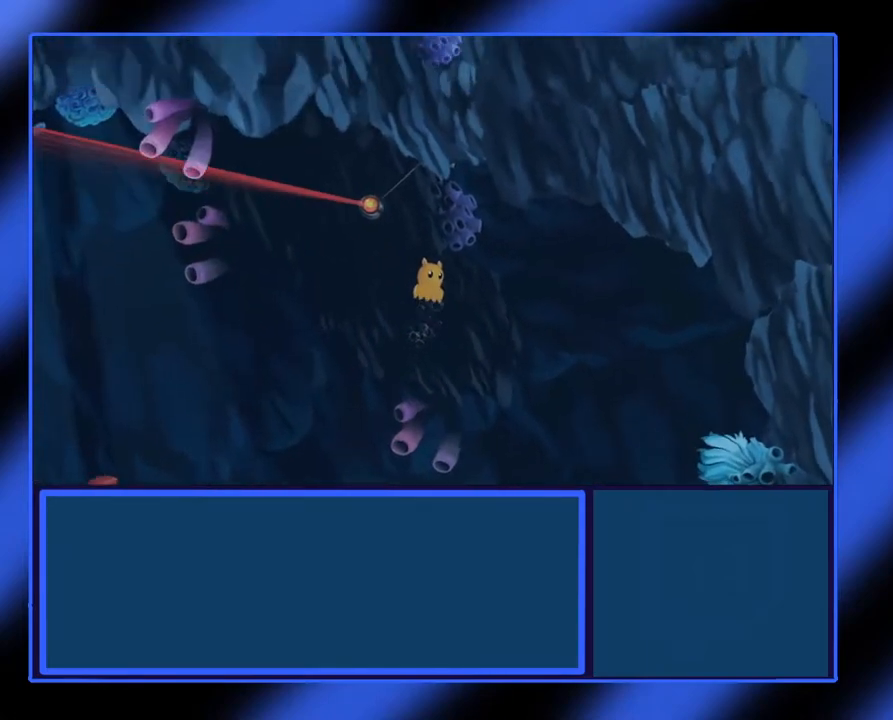
{"buttons": [], "left_stick": "center", "events": []}
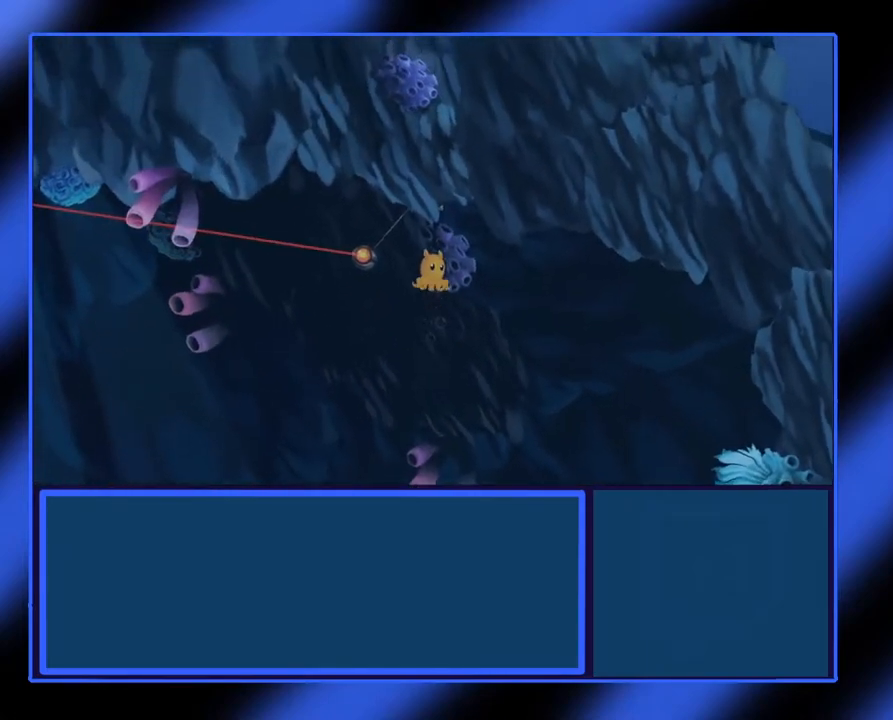
{"buttons": ["B"], "left_stick": "center", "events": [[150, "B", "down"]]}
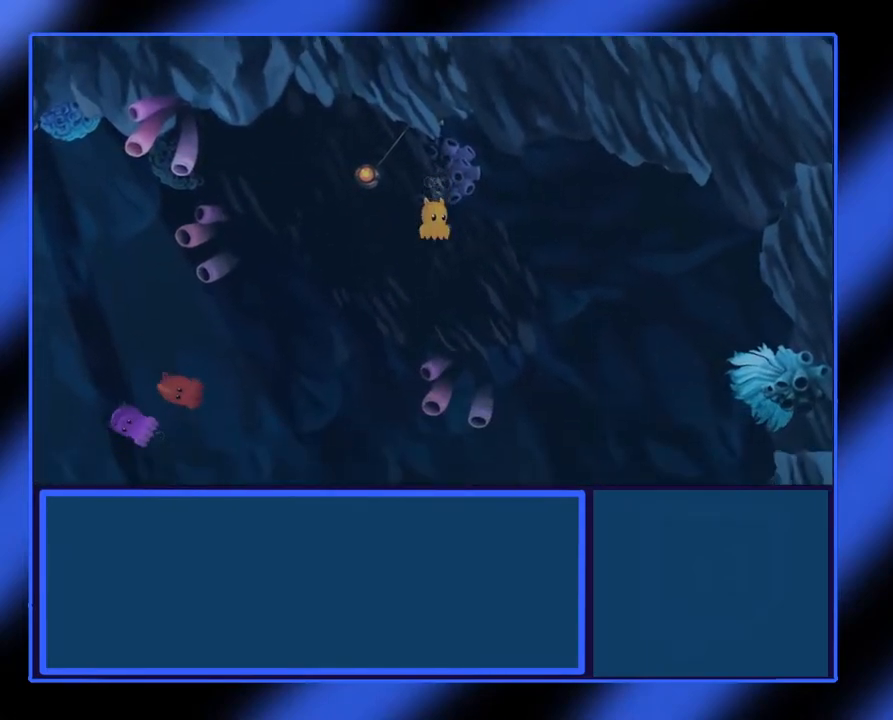
{"buttons": [], "left_stick": "center", "events": [[50, "B", "up"]]}
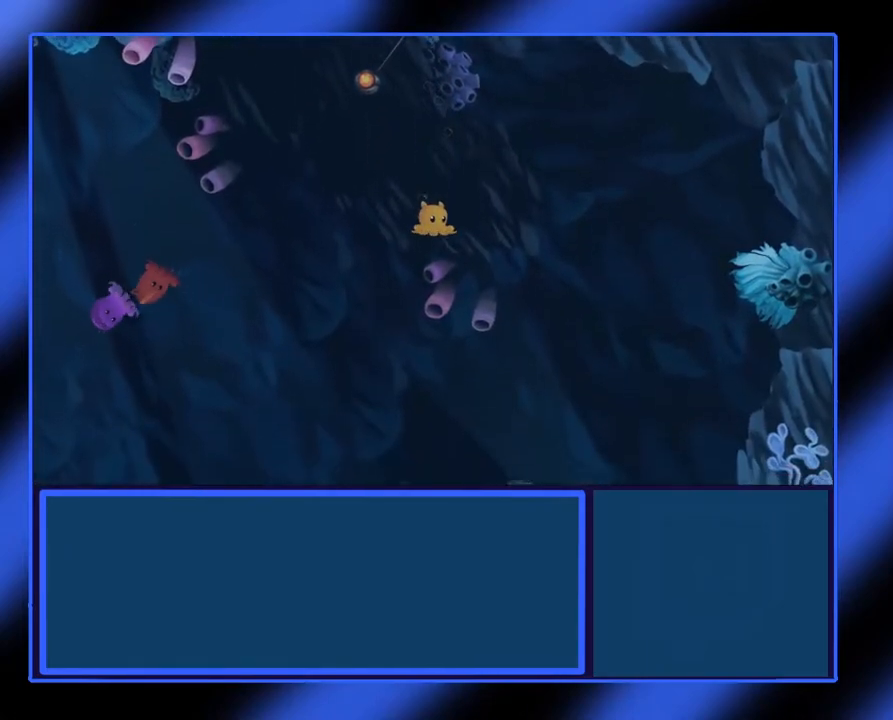
{"buttons": [], "left_stick": "center", "events": []}
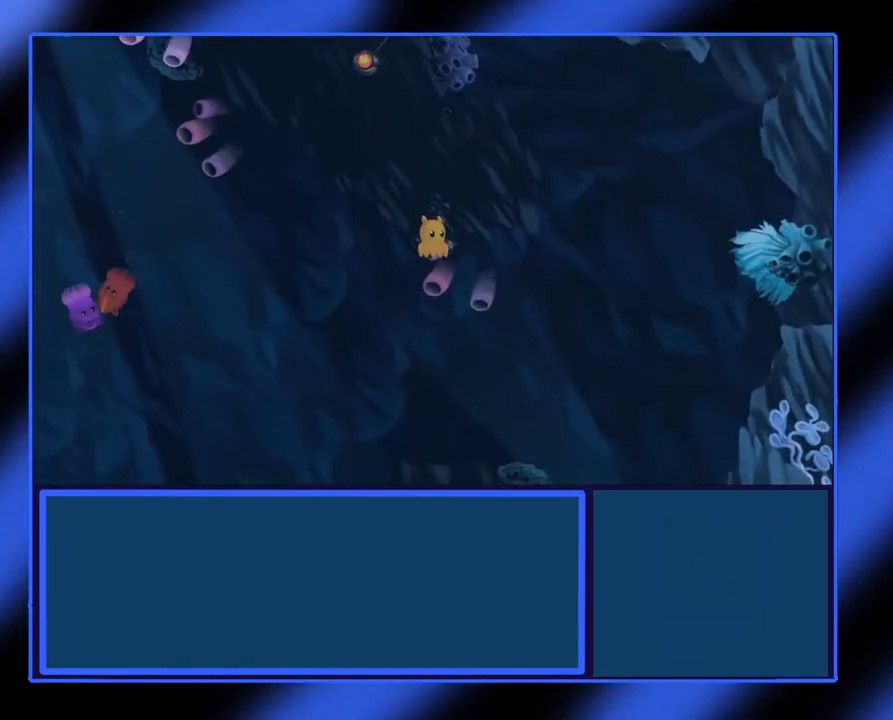
{"buttons": ["A"], "left_stick": "center", "events": [[450, "A", "down"]]}
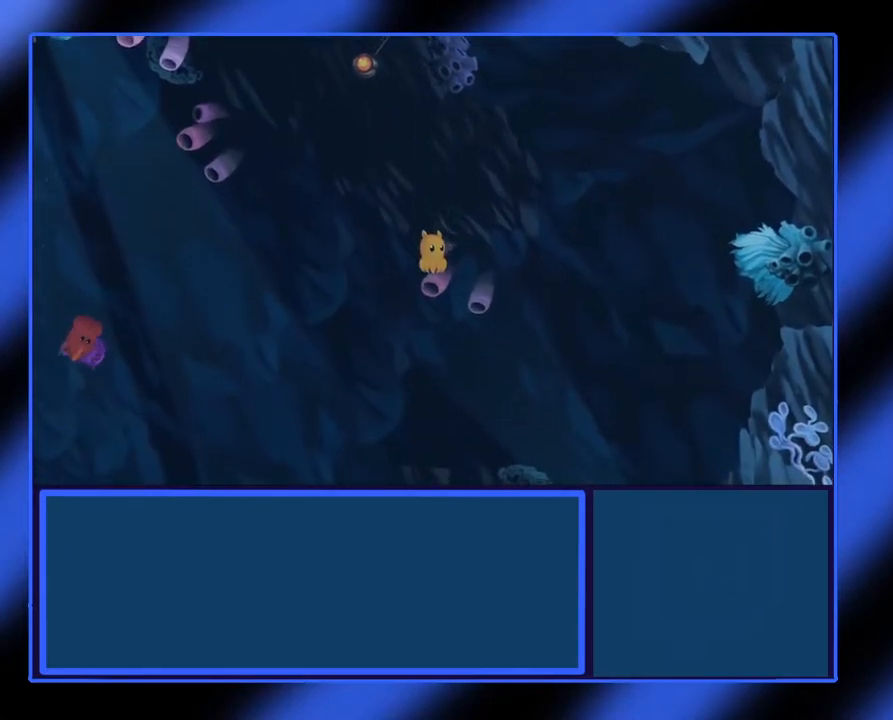
{"buttons": [], "left_stick": "center", "events": [[67, "A", "up"]]}
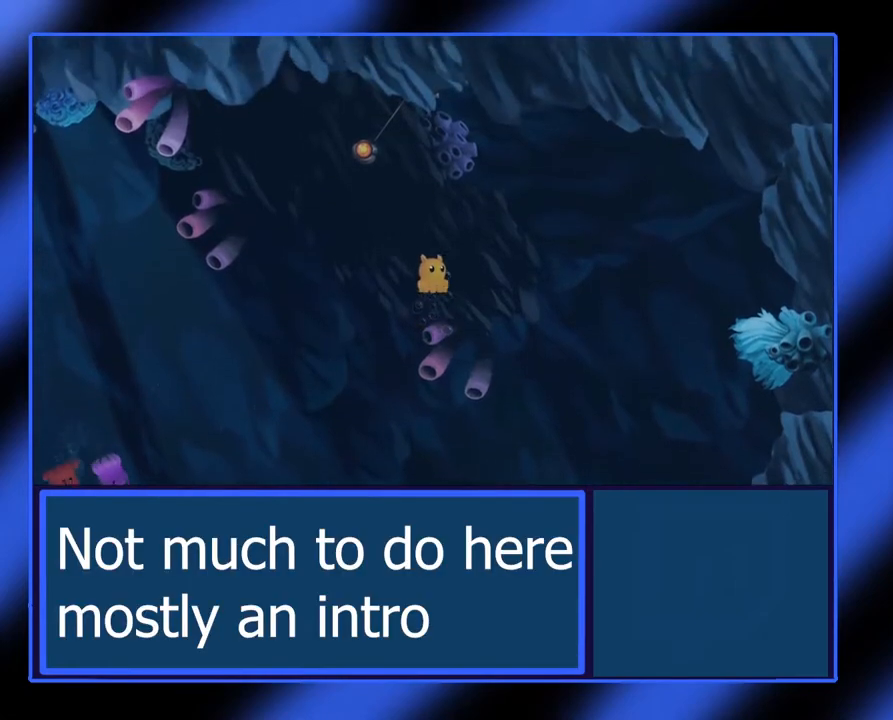
{"buttons": [], "left_stick": "center", "events": []}
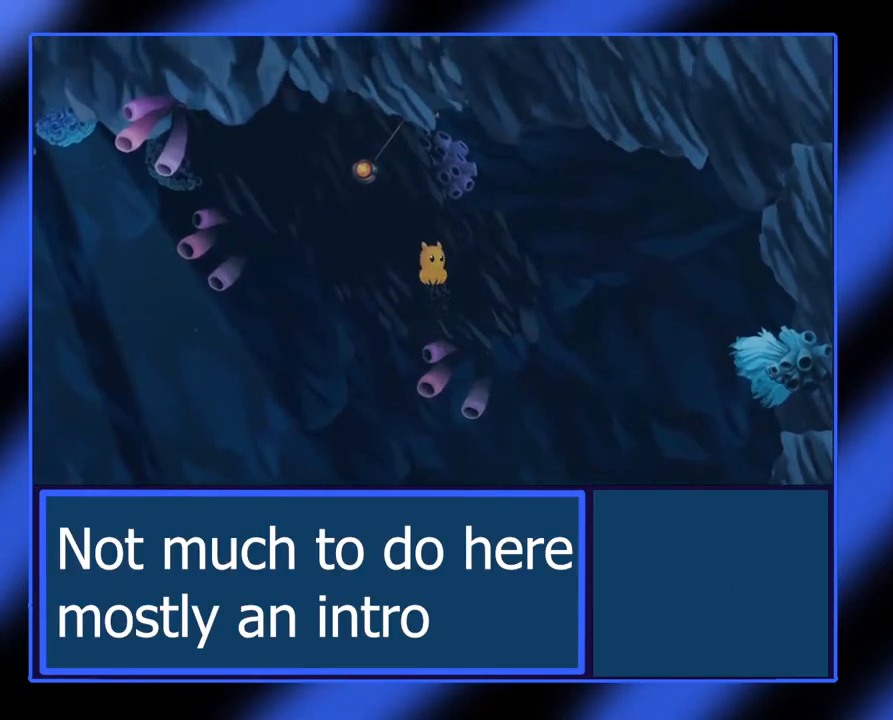
{"buttons": [], "left_stick": "center", "events": []}